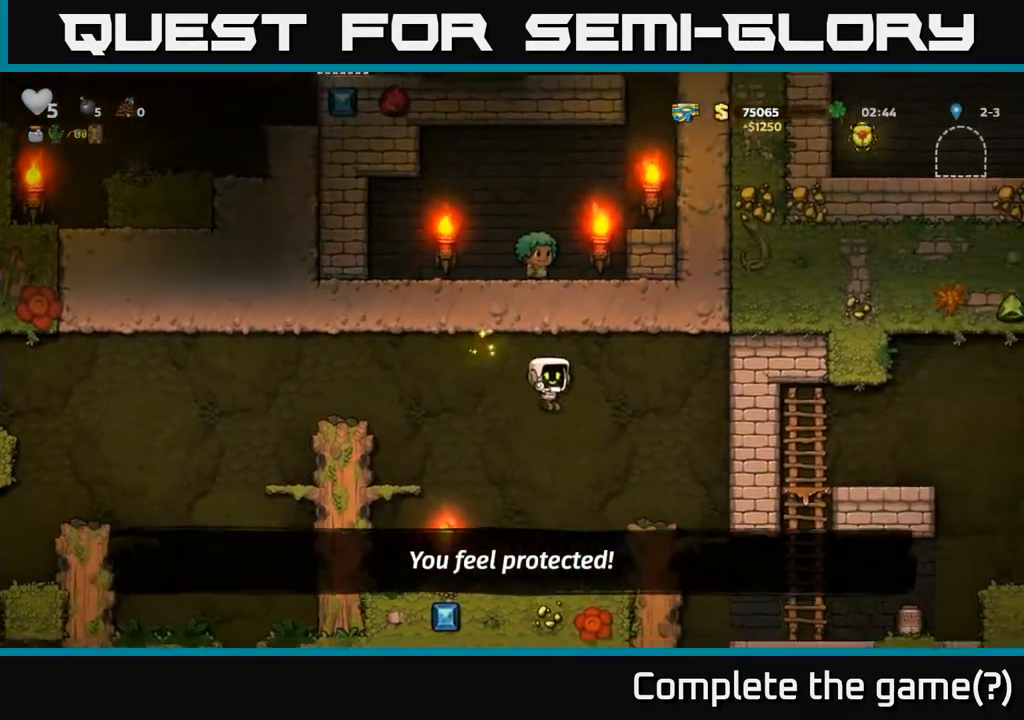
Gameplay with a controller (Xbox layout); each line is a JSON object with the inputs held at the frame after it. "events" lists button and stick changes between this image and that frame as [ms after this image, input, new state], when the widget could be followed in between.
{"buttons": ["A"], "left_stick": "center", "right_stick": "center", "events": [[250, "DPAD_RIGHT", "up"], [317, "A", "down"]]}
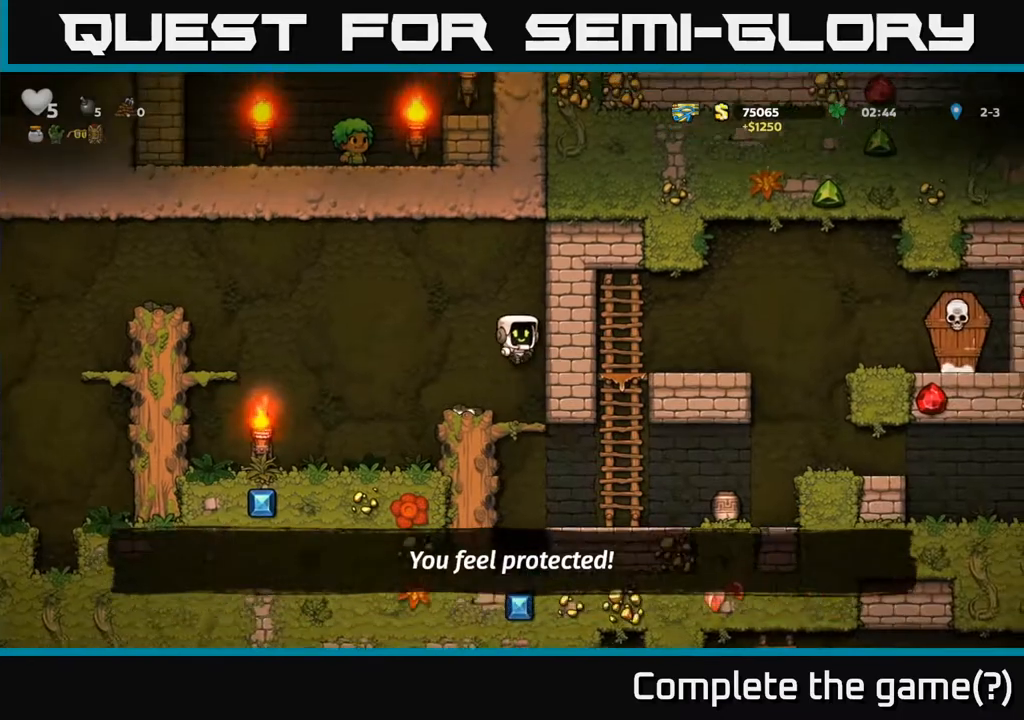
{"buttons": [], "left_stick": "center", "right_stick": "center", "events": [[50, "A", "up"], [283, "DPAD_RIGHT", "down"], [383, "DPAD_RIGHT", "up"]]}
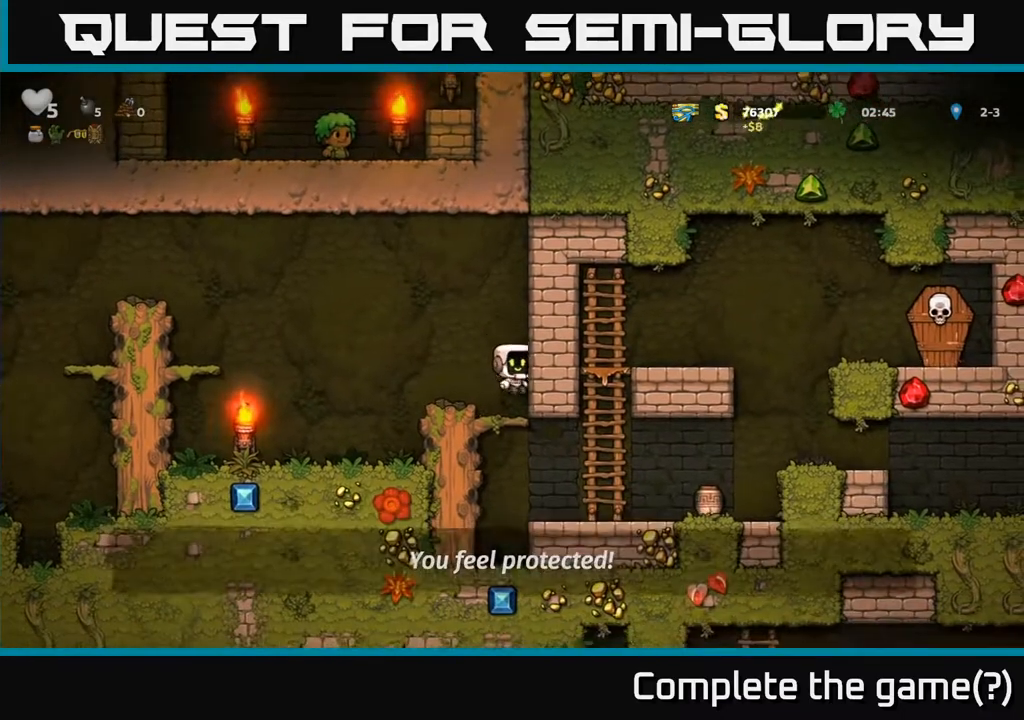
{"buttons": [], "left_stick": "center", "right_stick": "center", "events": [[50, "DPAD_DOWN", "down"], [133, "A", "down"], [233, "A", "up"], [267, "DPAD_DOWN", "up"]]}
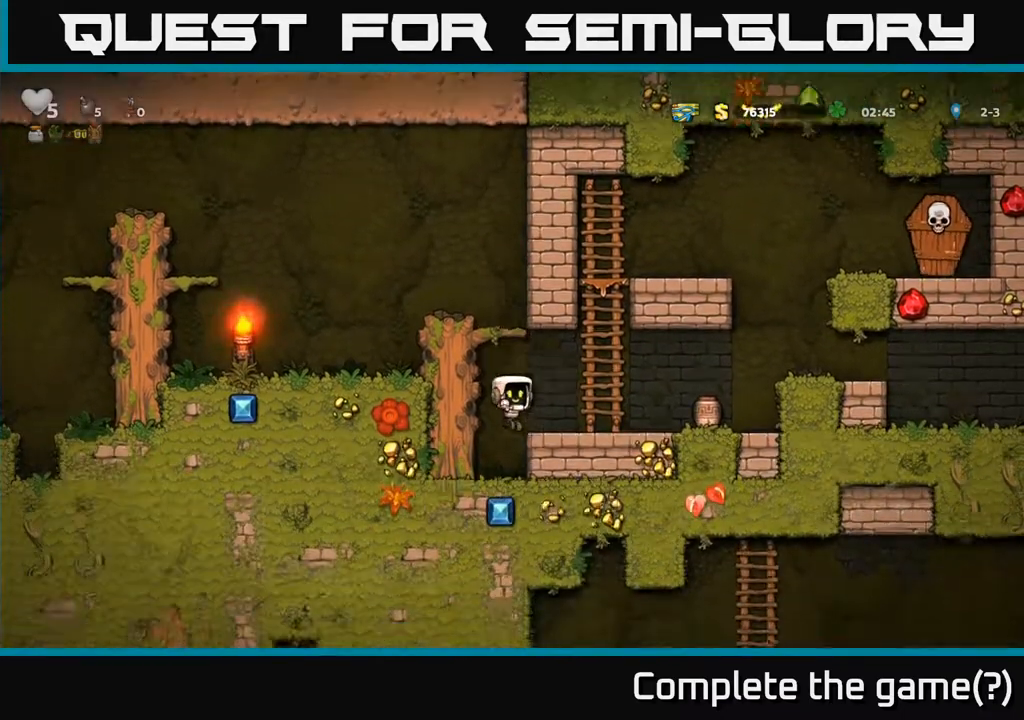
{"buttons": ["DPAD_RIGHT"], "left_stick": "center", "right_stick": "center", "events": [[83, "DPAD_RIGHT", "down"], [233, "DPAD_RIGHT", "up"], [333, "A", "down"], [417, "DPAD_RIGHT", "down"], [433, "A", "up"]]}
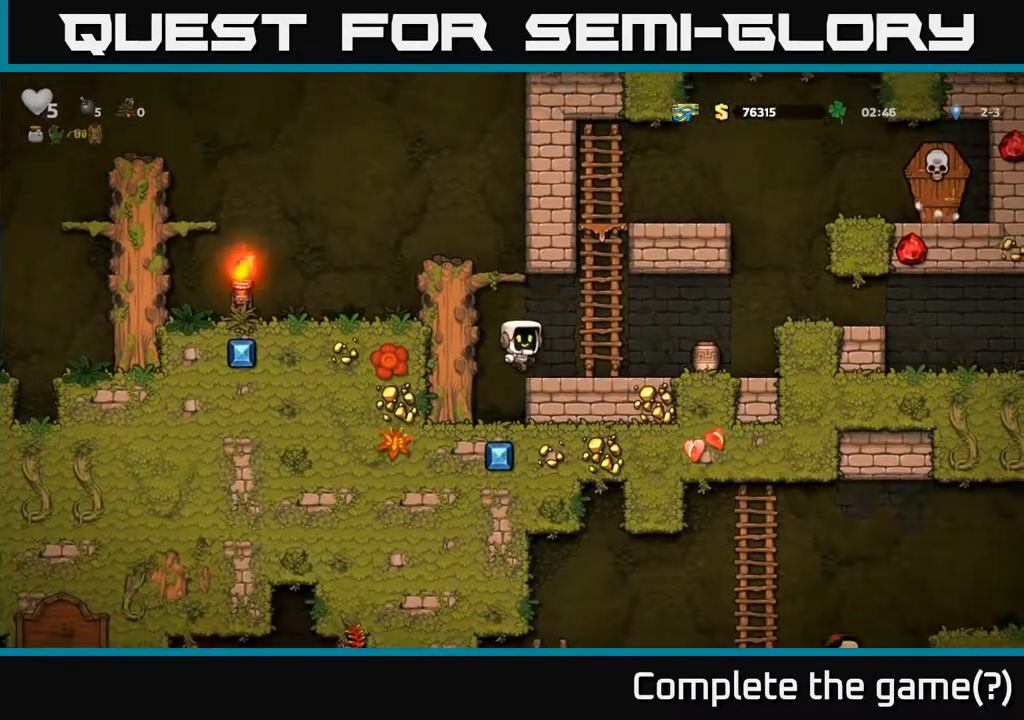
{"buttons": [], "left_stick": "center", "right_stick": "center", "events": [[50, "DPAD_RIGHT", "up"]]}
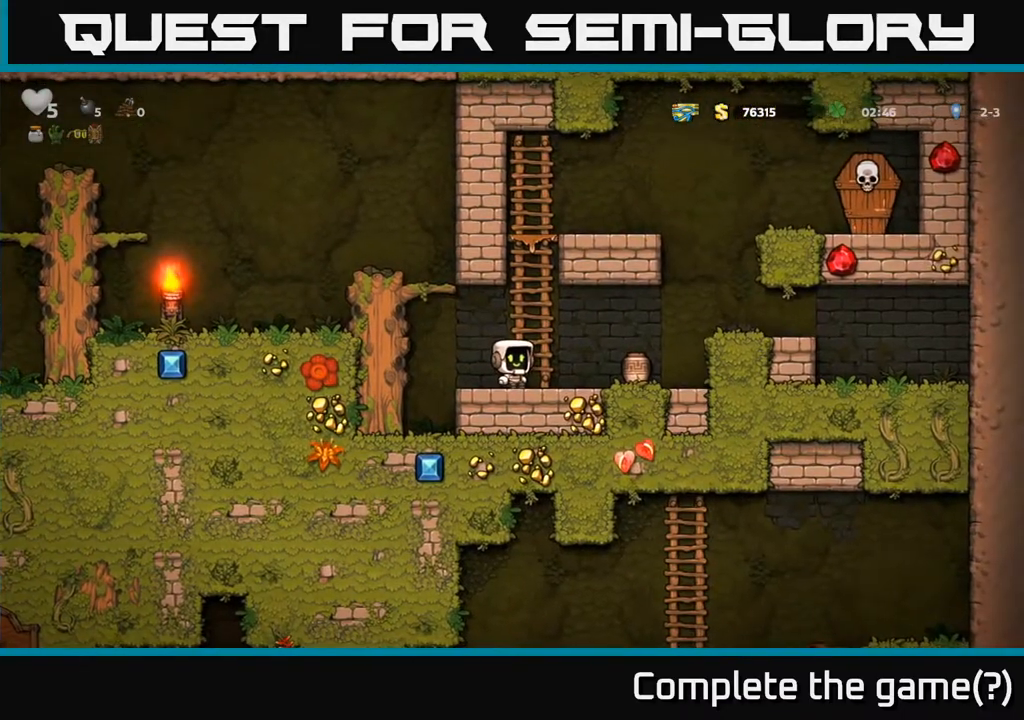
{"buttons": [], "left_stick": "center", "right_stick": "center", "events": [[50, "DPAD_RIGHT", "down"], [83, "X", "down"], [183, "X", "up"], [233, "DPAD_RIGHT", "up"], [267, "DPAD_LEFT", "down"], [467, "DPAD_LEFT", "up"]]}
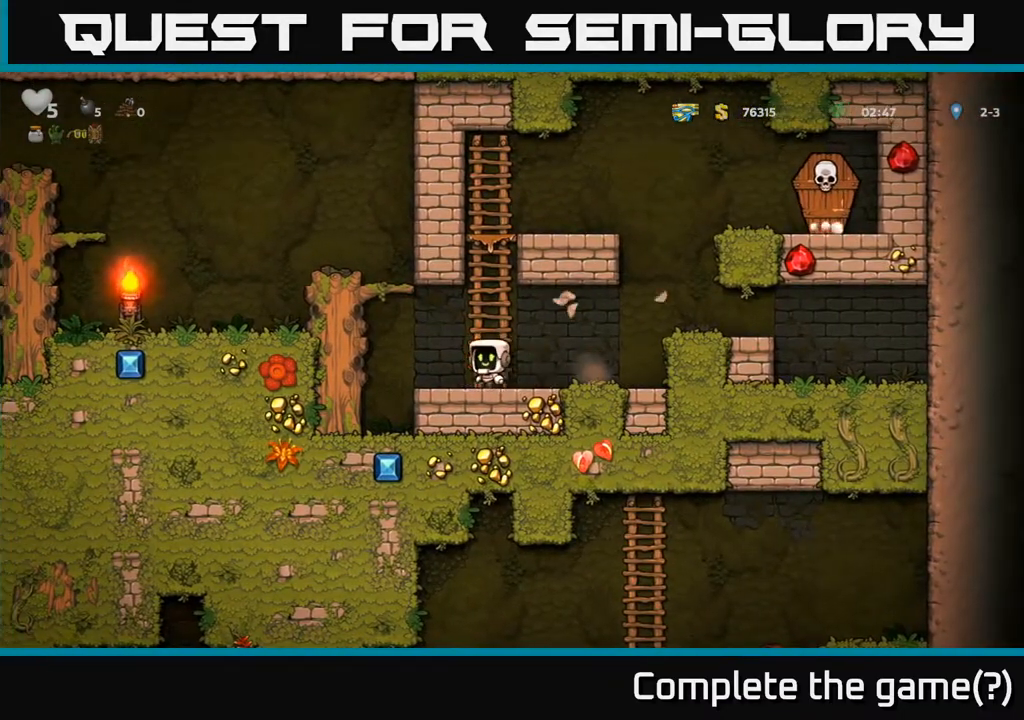
{"buttons": ["DPAD_RIGHT"], "left_stick": "center", "right_stick": "center", "events": [[250, "DPAD_RIGHT", "down"]]}
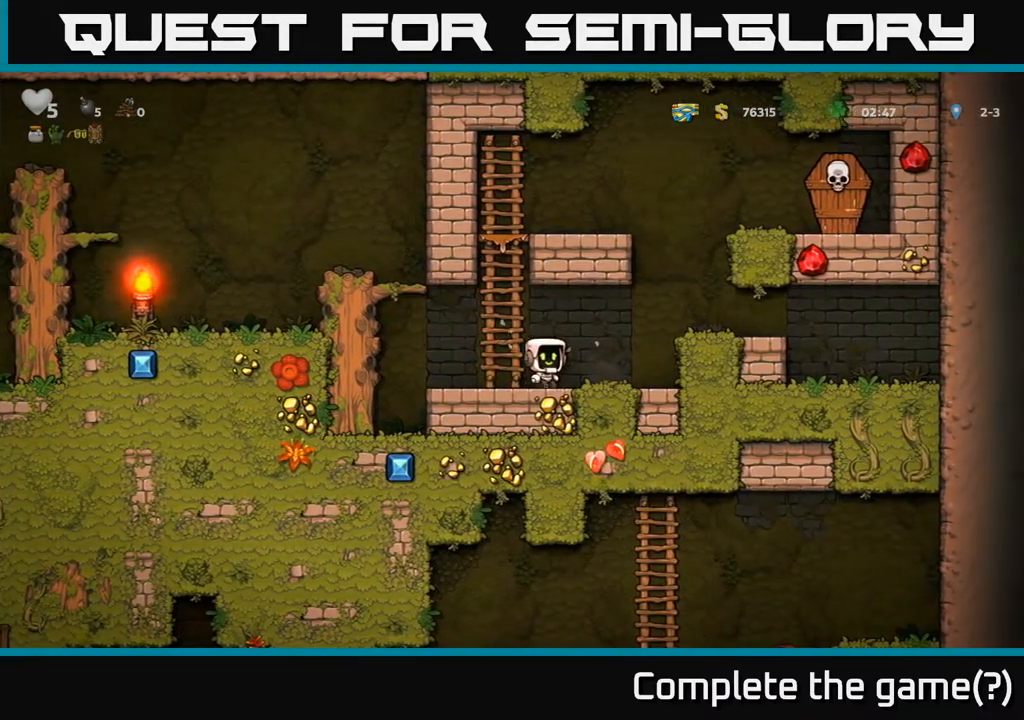
{"buttons": ["DPAD_LEFT"], "left_stick": "center", "right_stick": "center", "events": [[83, "DPAD_RIGHT", "up"], [133, "DPAD_LEFT", "down"]]}
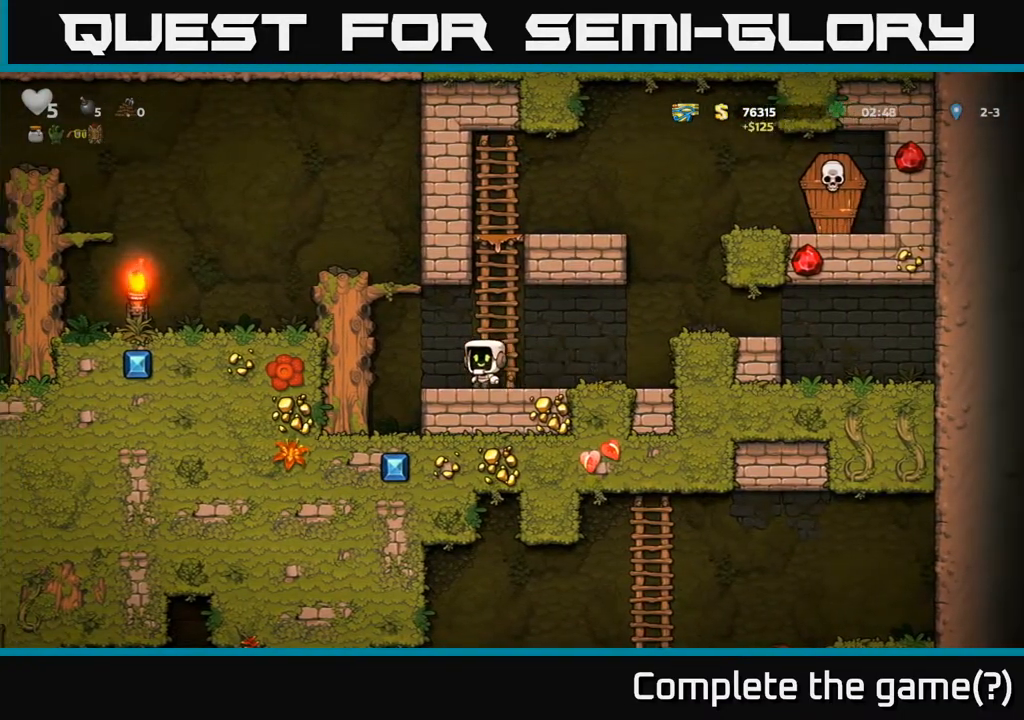
{"buttons": ["DPAD_LEFT"], "left_stick": "center", "right_stick": "center", "events": [[67, "A", "down"], [233, "A", "up"], [317, "A", "down"], [483, "A", "up"]]}
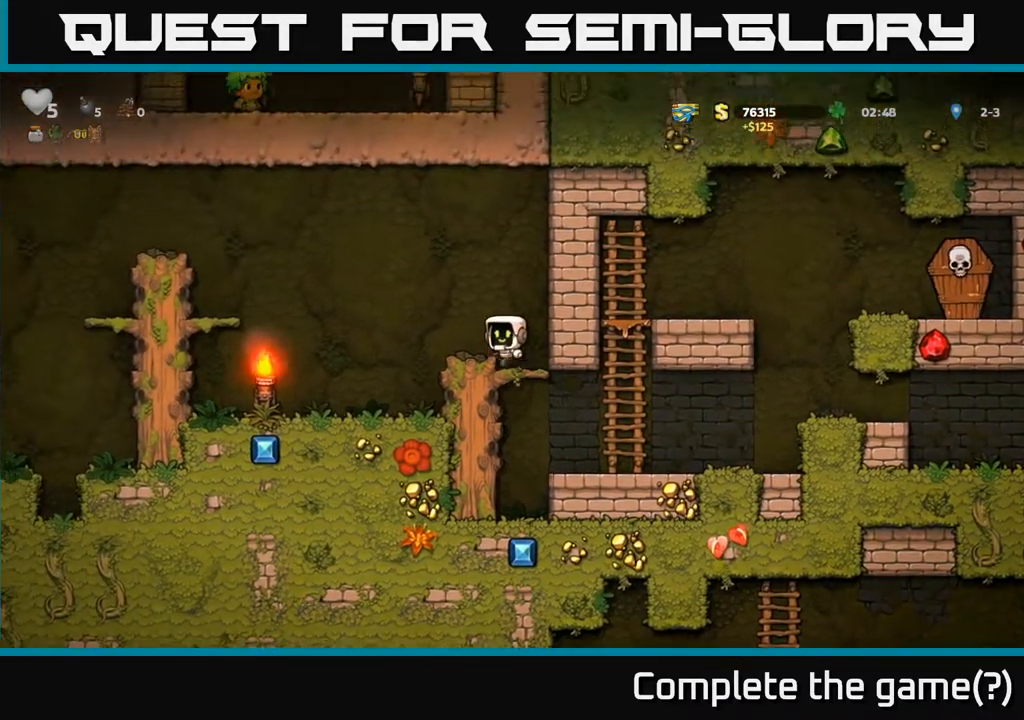
{"buttons": ["DPAD_LEFT"], "left_stick": "center", "right_stick": "center", "events": []}
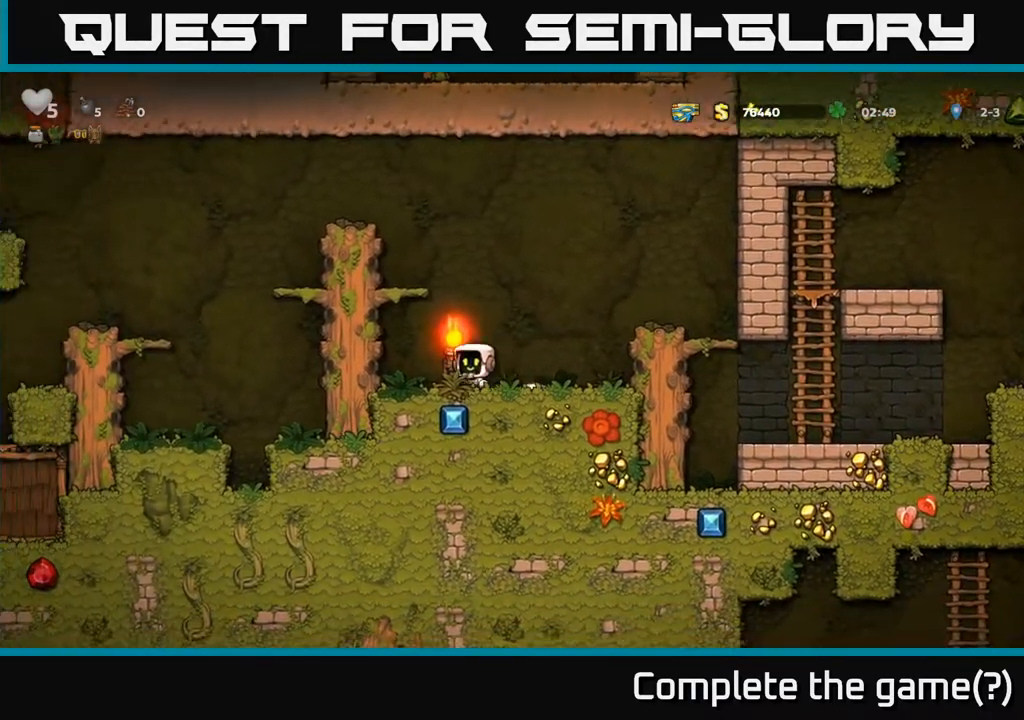
{"buttons": [], "left_stick": "center", "right_stick": "center", "events": [[133, "DPAD_DOWN", "down"], [167, "DPAD_LEFT", "up"], [217, "X", "down"], [333, "DPAD_DOWN", "up"], [333, "X", "up"]]}
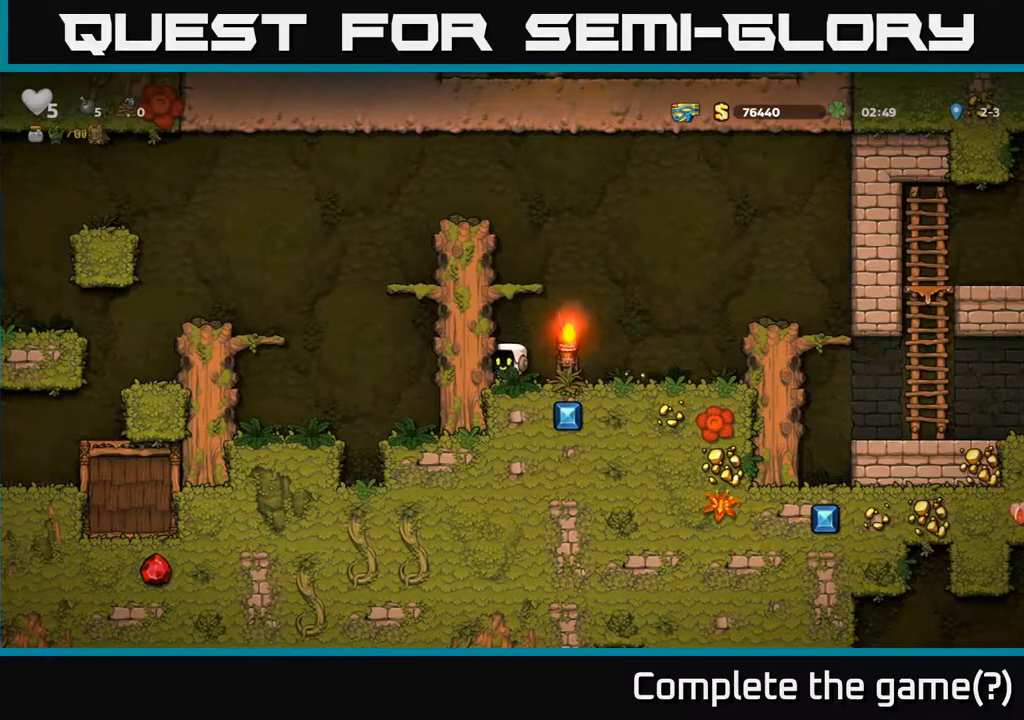
{"buttons": ["DPAD_LEFT"], "left_stick": "center", "right_stick": "center", "events": [[217, "A", "down"], [267, "DPAD_LEFT", "down"], [383, "A", "up"]]}
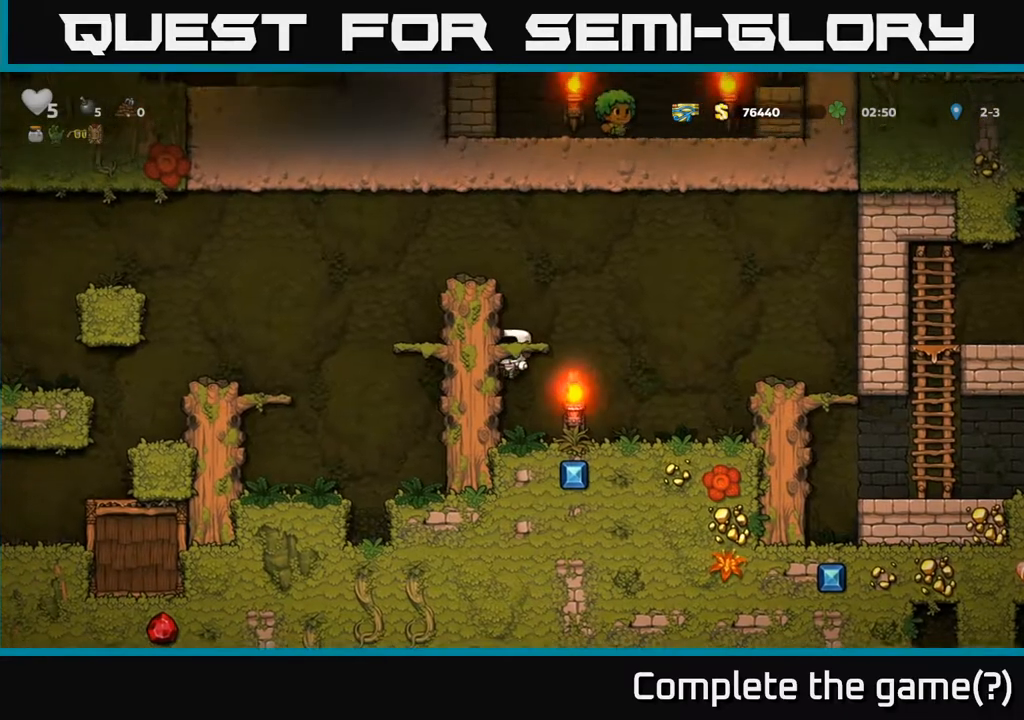
{"buttons": [], "left_stick": "center", "right_stick": "center", "events": [[17, "A", "down"], [167, "DPAD_LEFT", "up"], [200, "A", "up"]]}
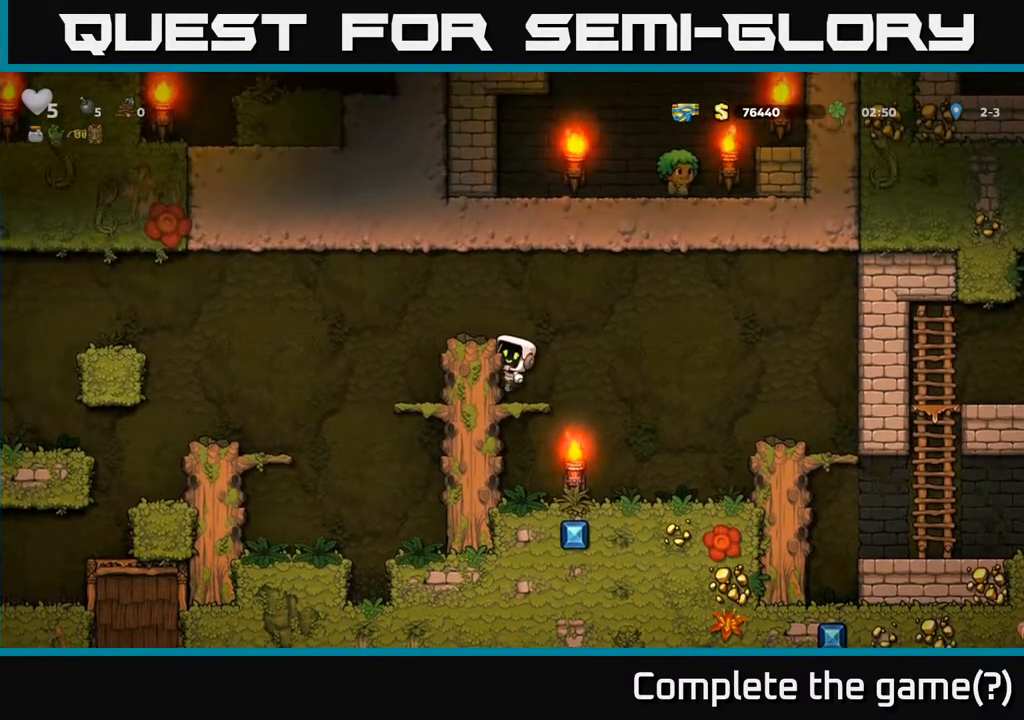
{"buttons": ["DPAD_RIGHT"], "left_stick": "center", "right_stick": "center", "events": [[150, "DPAD_RIGHT", "down"], [200, "A", "down"], [450, "A", "up"]]}
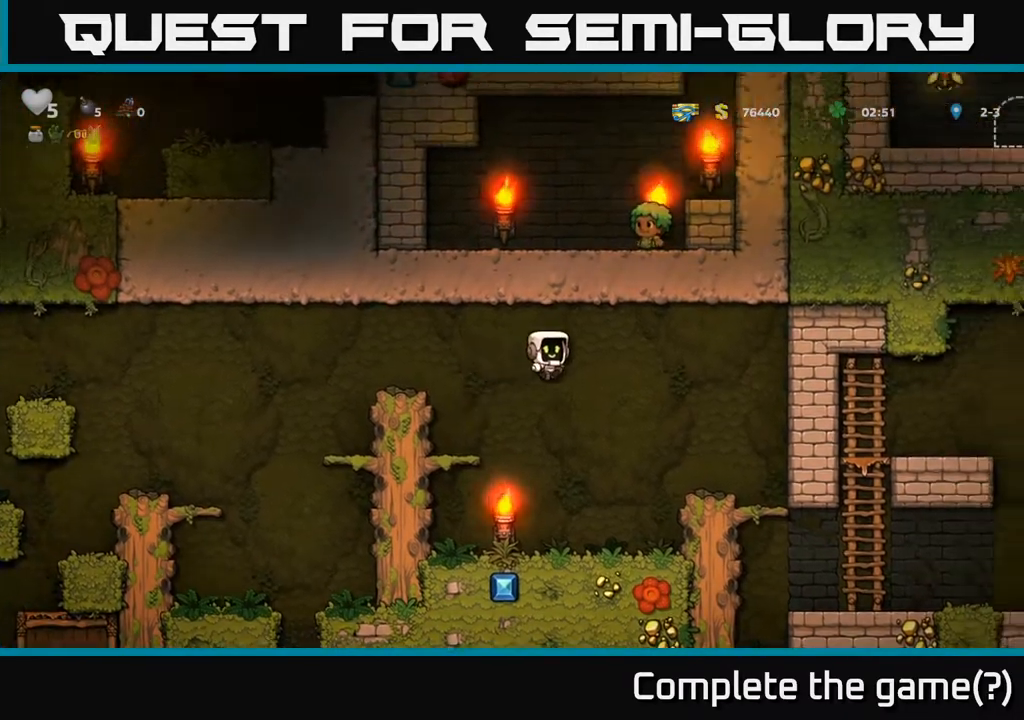
{"buttons": [], "left_stick": "center", "right_stick": "center", "events": [[233, "DPAD_RIGHT", "up"]]}
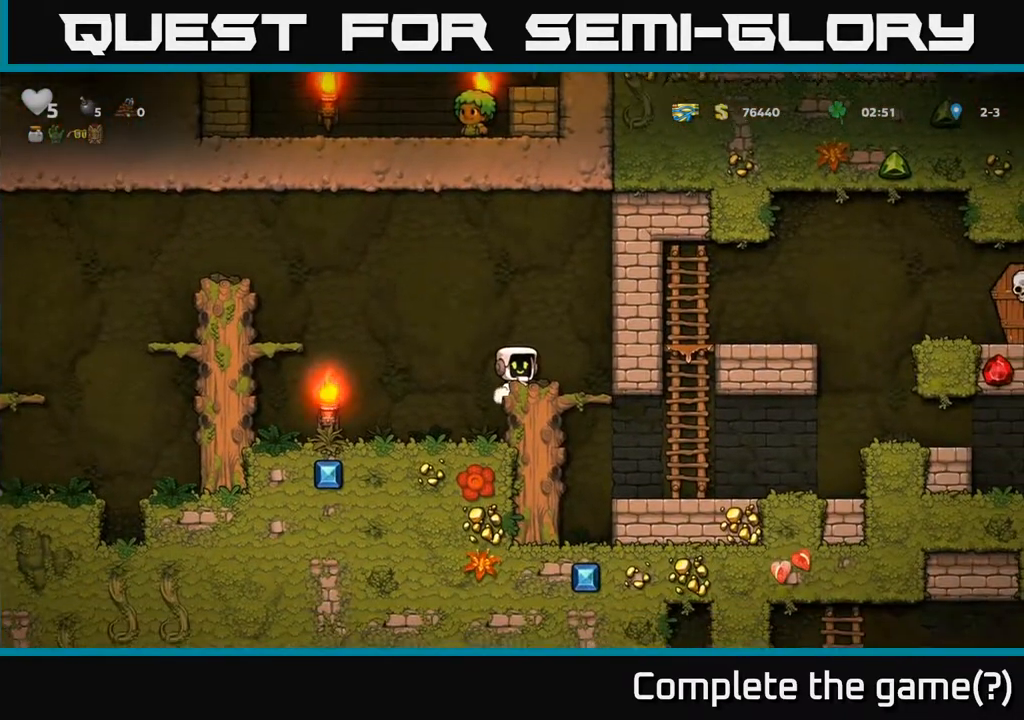
{"buttons": ["A", "DPAD_LEFT"], "left_stick": "center", "right_stick": "center", "events": [[283, "DPAD_LEFT", "down"], [383, "A", "down"]]}
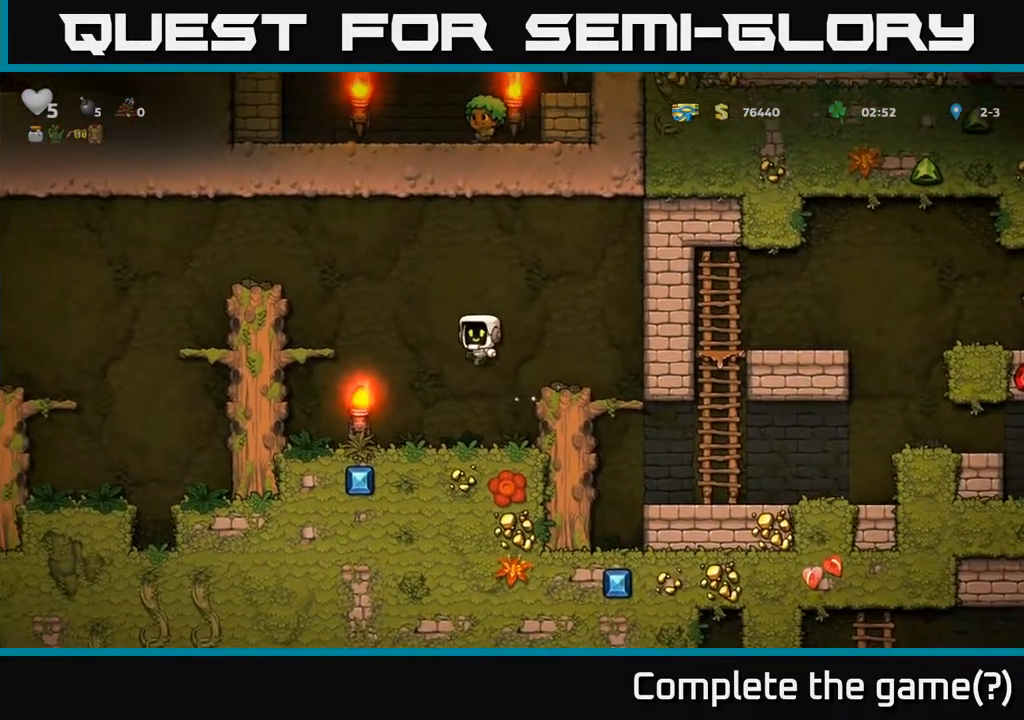
{"buttons": ["A", "DPAD_LEFT"], "left_stick": "center", "right_stick": "center", "events": [[150, "A", "up"], [417, "A", "down"]]}
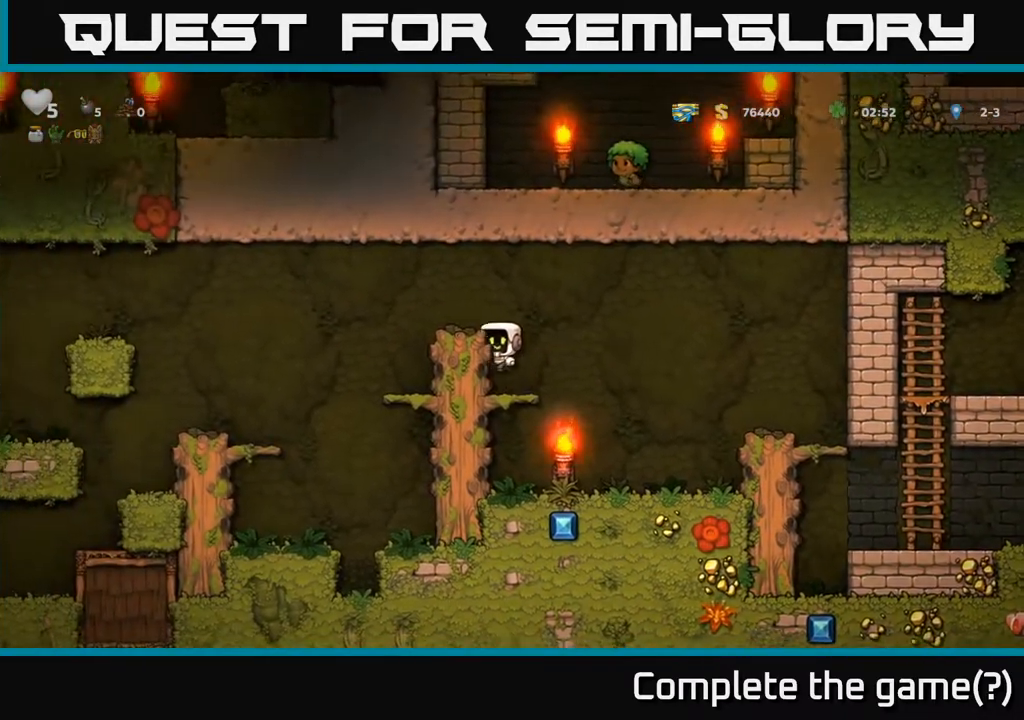
{"buttons": ["A", "DPAD_LEFT"], "left_stick": "center", "right_stick": "center", "events": [[83, "A", "up"], [183, "DPAD_LEFT", "up"], [383, "DPAD_LEFT", "down"], [500, "A", "down"]]}
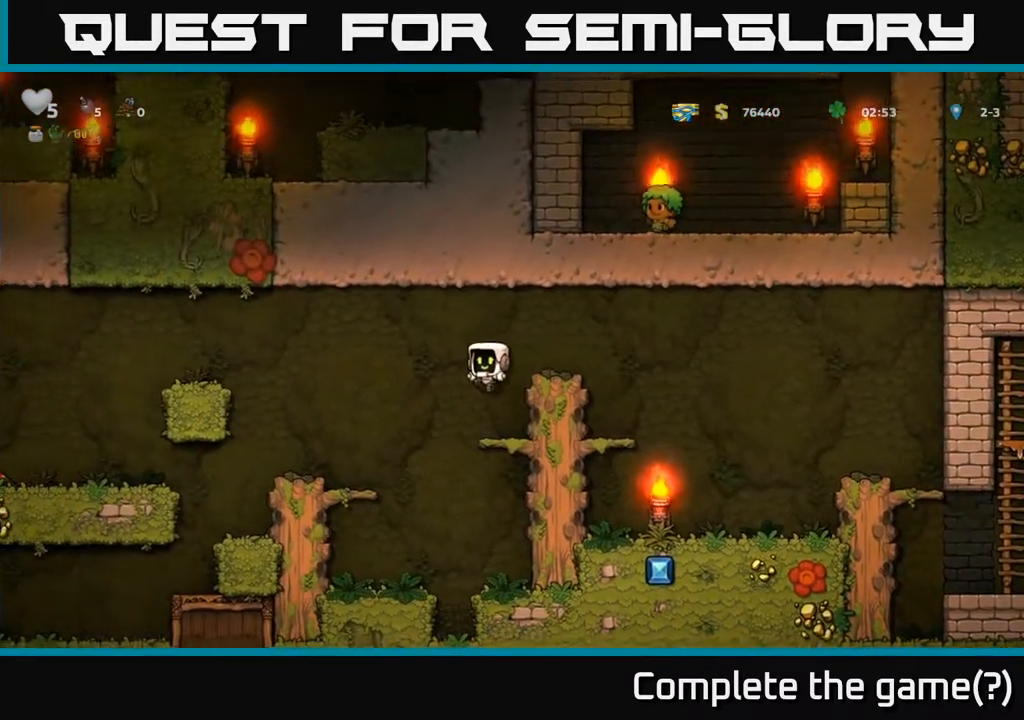
{"buttons": [], "left_stick": "center", "right_stick": "center", "events": [[83, "A", "up"], [217, "DPAD_LEFT", "up"]]}
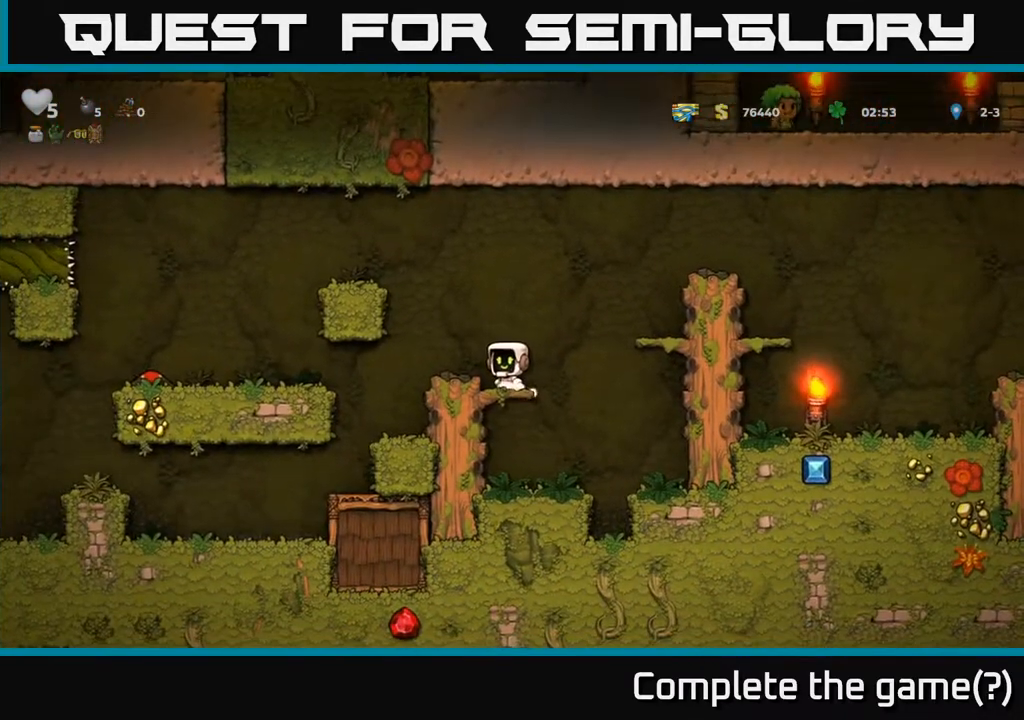
{"buttons": ["A", "DPAD_LEFT"], "left_stick": "center", "right_stick": "center", "events": [[167, "DPAD_LEFT", "down"], [500, "A", "down"]]}
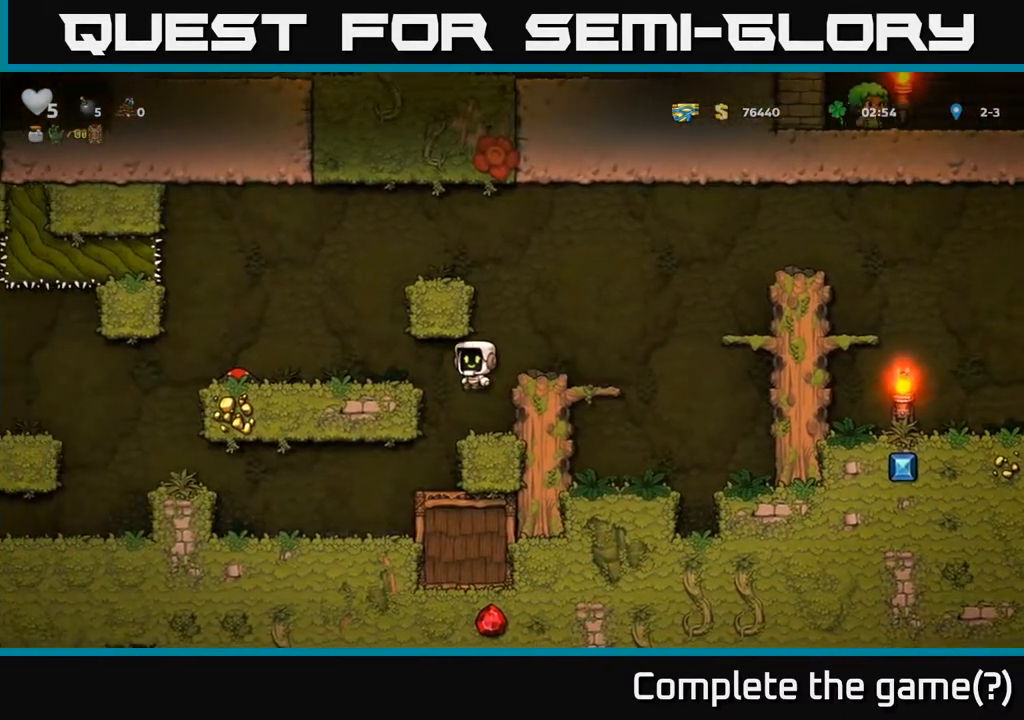
{"buttons": ["A", "DPAD_LEFT"], "left_stick": "center", "right_stick": "center", "events": [[150, "A", "up"], [367, "A", "down"]]}
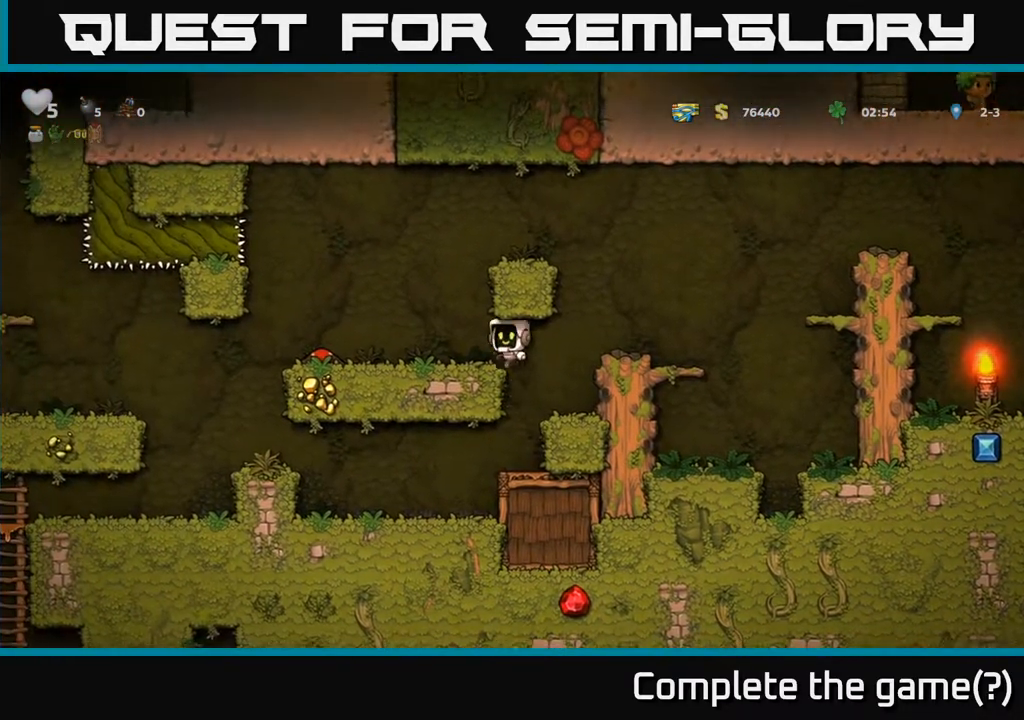
{"buttons": ["X", "DPAD_DOWN"], "left_stick": "center", "right_stick": "center", "events": [[17, "A", "up"], [350, "DPAD_DOWN", "down"], [350, "DPAD_LEFT", "up"], [467, "X", "down"]]}
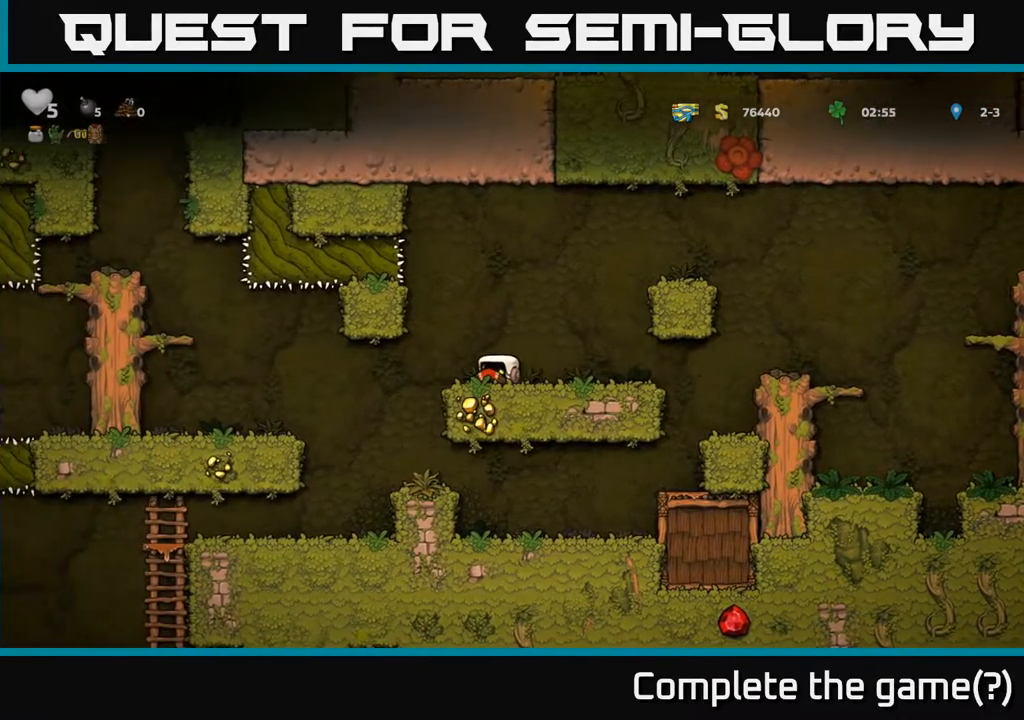
{"buttons": [], "left_stick": "center", "right_stick": "center", "events": [[67, "DPAD_DOWN", "up"], [83, "DPAD_LEFT", "down"], [83, "X", "up"], [333, "DPAD_LEFT", "up"]]}
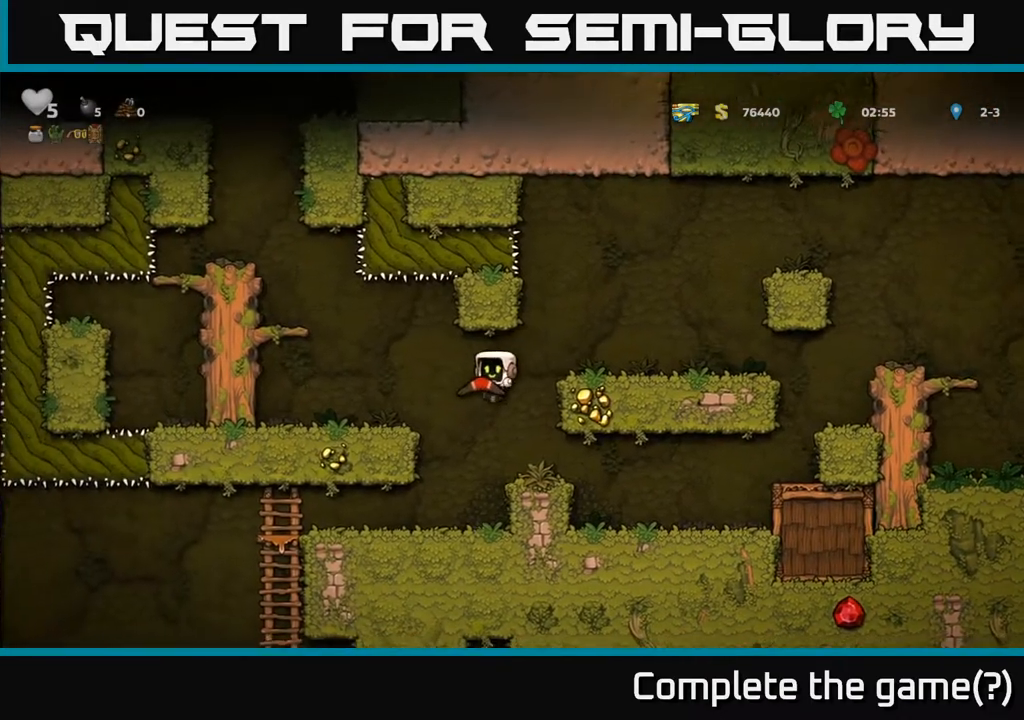
{"buttons": ["DPAD_LEFT"], "left_stick": "center", "right_stick": "center", "events": [[150, "DPAD_LEFT", "down"]]}
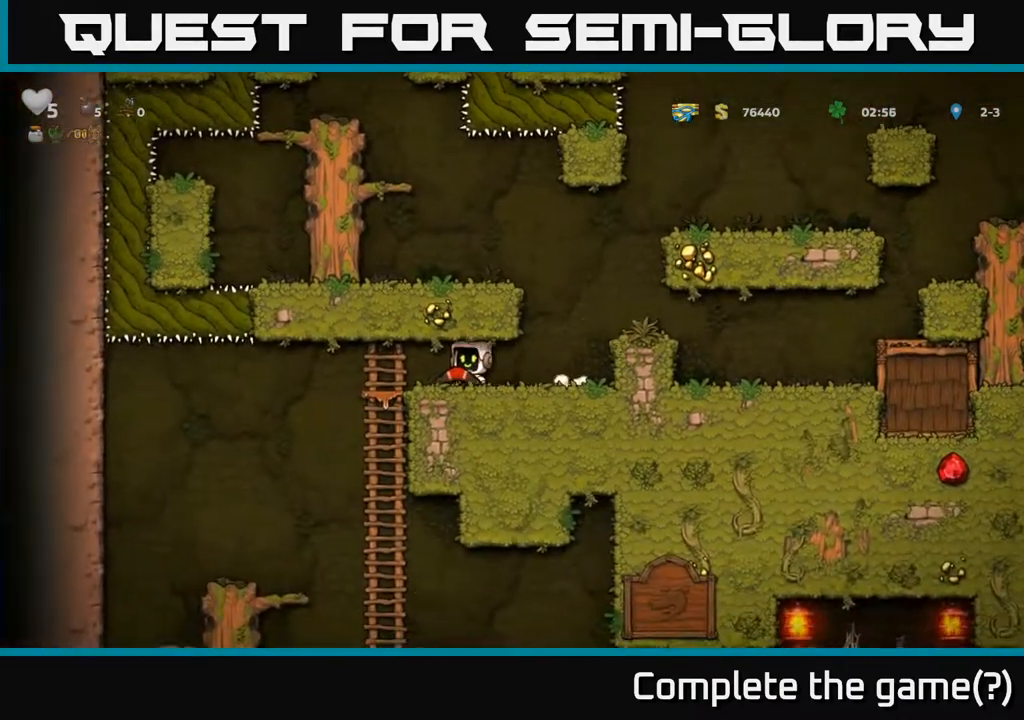
{"buttons": [], "left_stick": "center", "right_stick": "center", "events": [[150, "DPAD_LEFT", "up"], [150, "DPAD_UP", "down"], [183, "DPAD_UP", "up"], [217, "DPAD_DOWN", "down"], [283, "A", "down"], [400, "A", "up"], [483, "DPAD_DOWN", "up"]]}
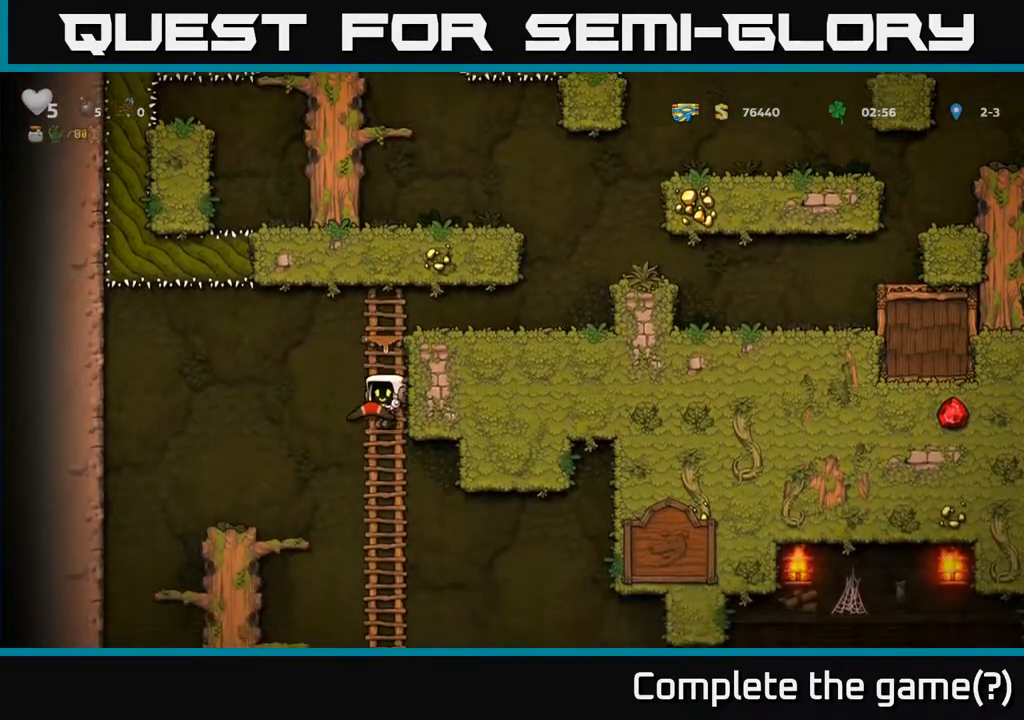
{"buttons": ["A", "DPAD_RIGHT"], "left_stick": "center", "right_stick": "center", "events": [[133, "DPAD_UP", "down"], [217, "DPAD_UP", "up"], [250, "DPAD_DOWN", "down"], [450, "A", "down"], [450, "DPAD_DOWN", "up"], [500, "DPAD_RIGHT", "down"]]}
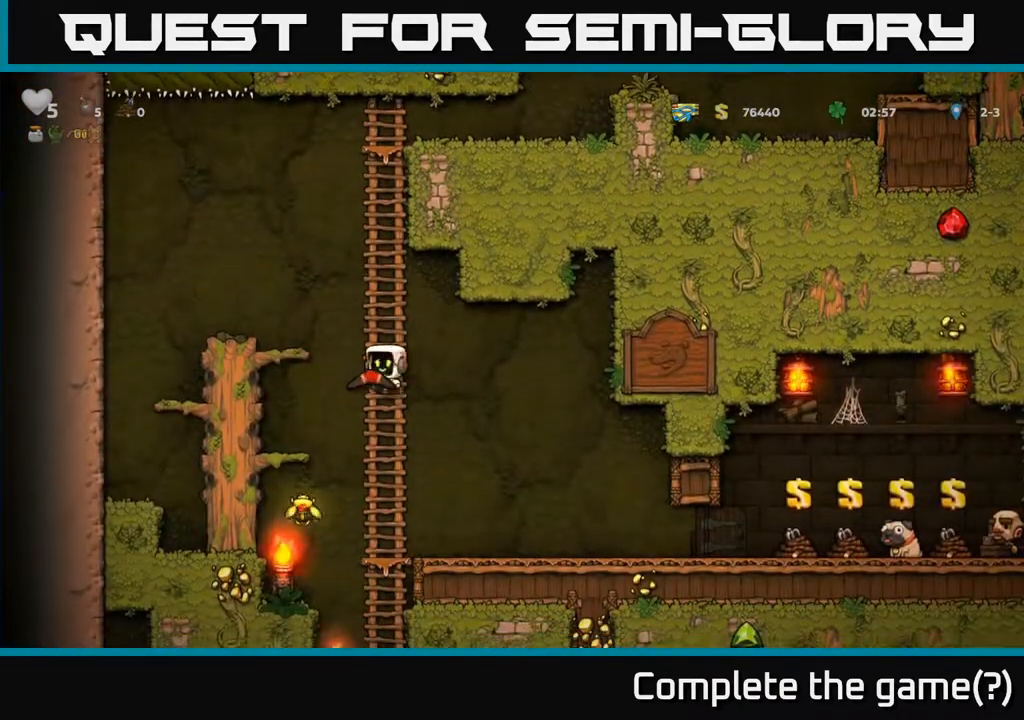
{"buttons": [], "left_stick": "center", "right_stick": "center", "events": [[67, "A", "up"], [283, "DPAD_RIGHT", "up"]]}
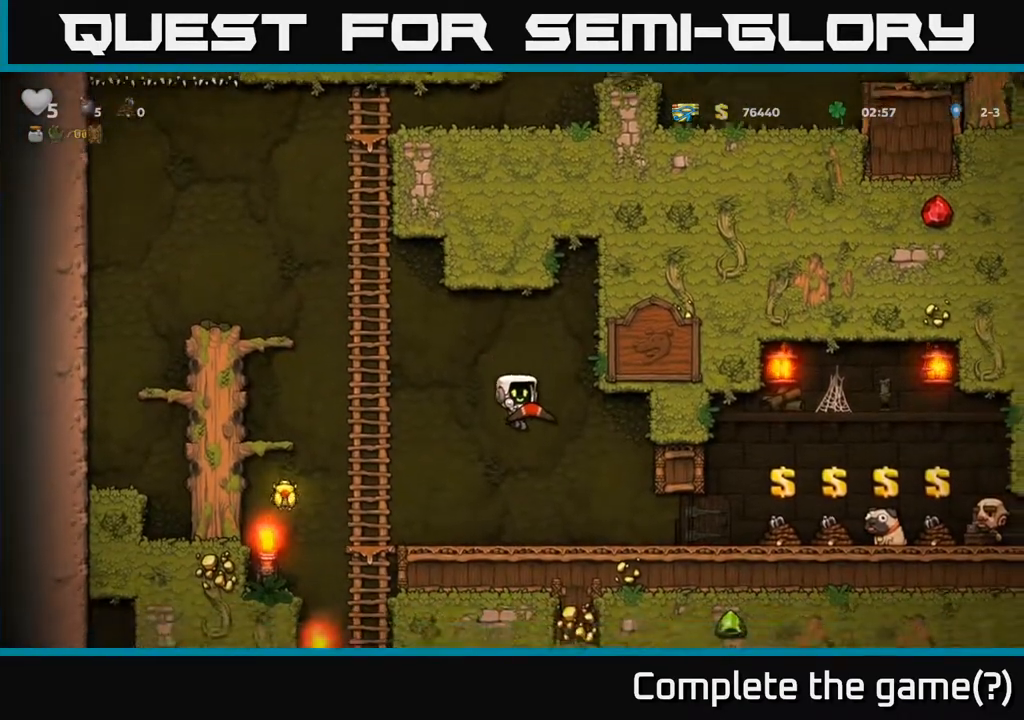
{"buttons": ["DPAD_LEFT"], "left_stick": "center", "right_stick": "center", "events": [[100, "DPAD_LEFT", "down"], [383, "A", "down"], [433, "A", "up"]]}
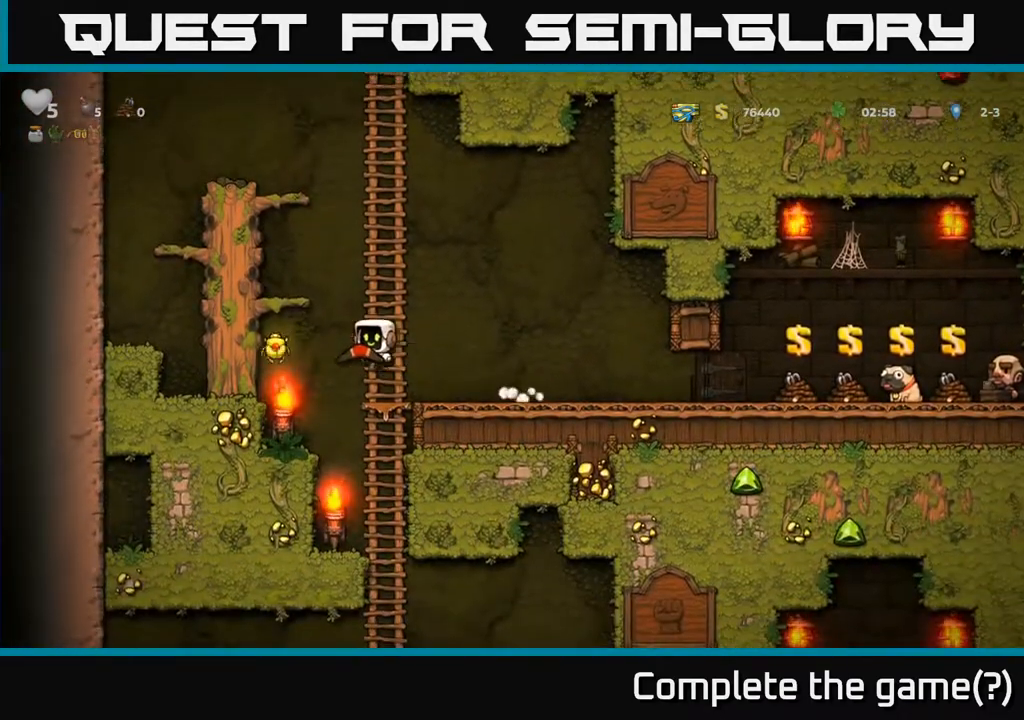
{"buttons": ["A", "DPAD_RIGHT"], "left_stick": "center", "right_stick": "center", "events": [[150, "DPAD_LEFT", "up"], [450, "DPAD_RIGHT", "down"], [483, "A", "down"]]}
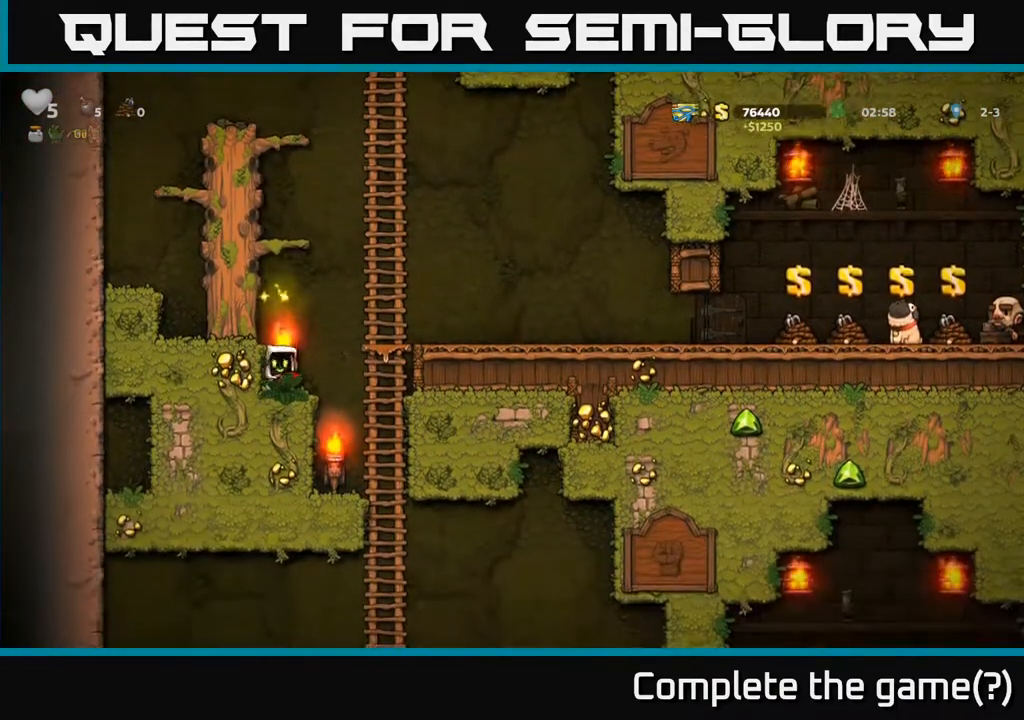
{"buttons": ["DPAD_RIGHT"], "left_stick": "center", "right_stick": "center", "events": [[133, "A", "up"]]}